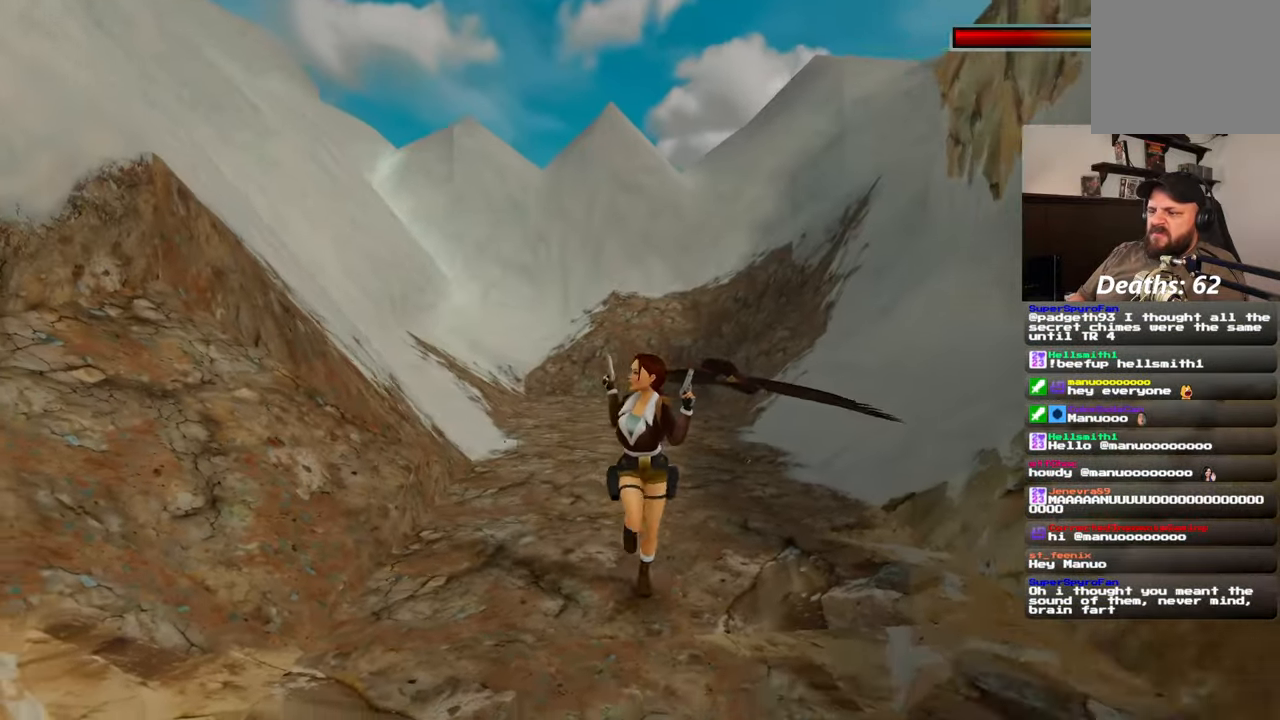
Gameplay with a controller (PlayStation layout); each line is a JSON object with the inputs held at the frame after it (dt_ms = milliseconds from this image to that frame). "events" lists button and stick changes between this image and that frame as [ms after this image, input, new state], when the widget could be followed in between. Not read: L3 R2 R3 START.
{"dt_ms": 500, "buttons": ["L2"], "left_stick": "down", "right_stick": "center", "events": [[467, "right_stick", "center"]]}
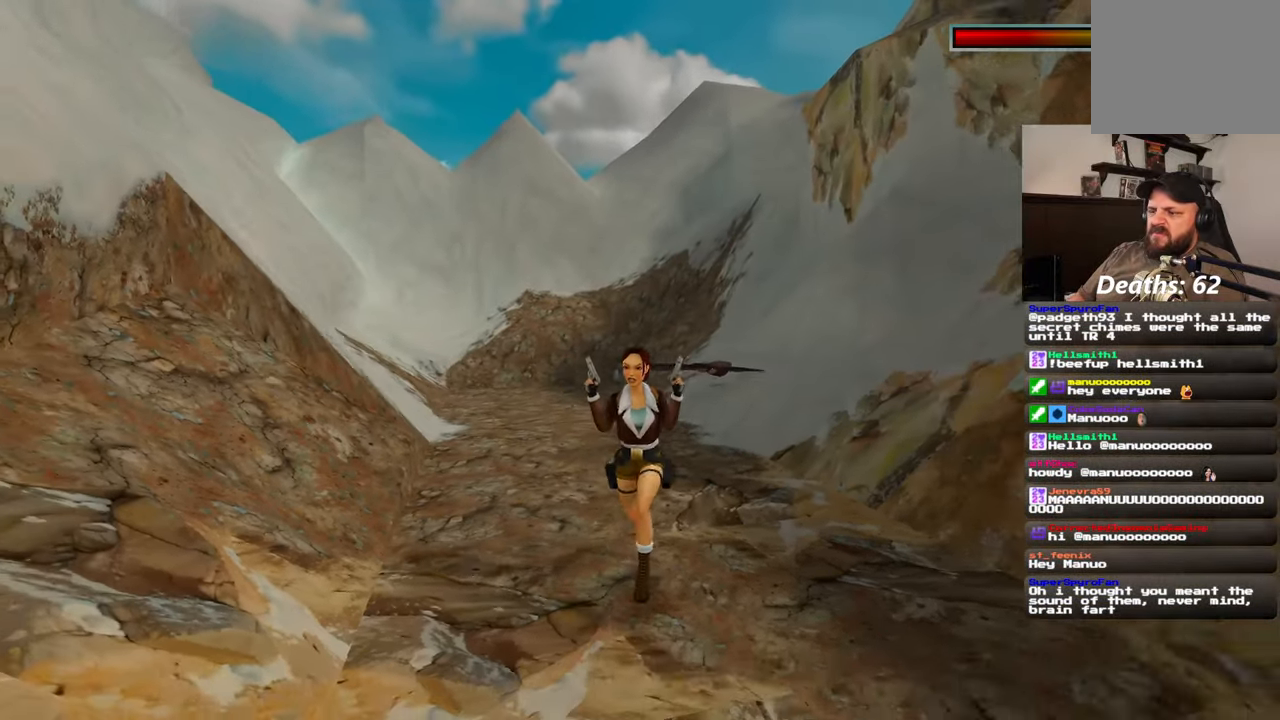
{"dt_ms": 500, "buttons": ["L2"], "left_stick": "center", "right_stick": "center"}
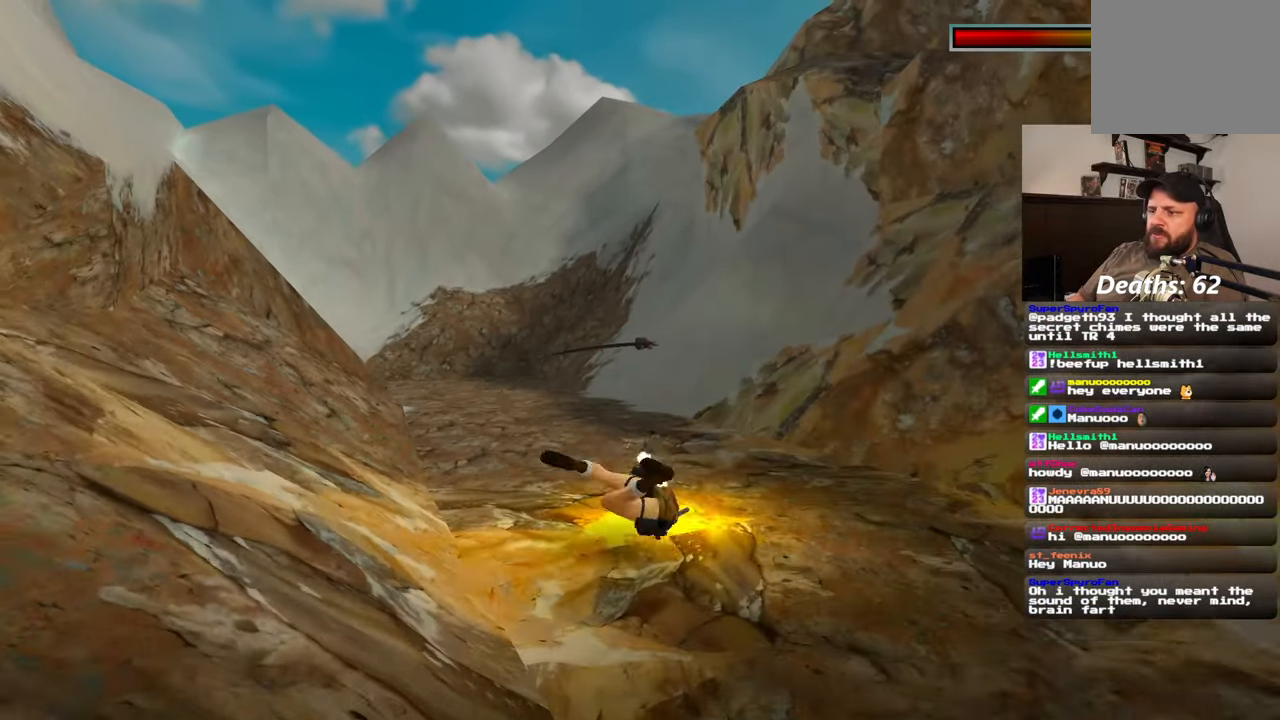
{"dt_ms": 500, "buttons": ["SQUARE", "L2"], "left_stick": "center", "right_stick": "center", "events": [[450, "SQUARE", "down"]]}
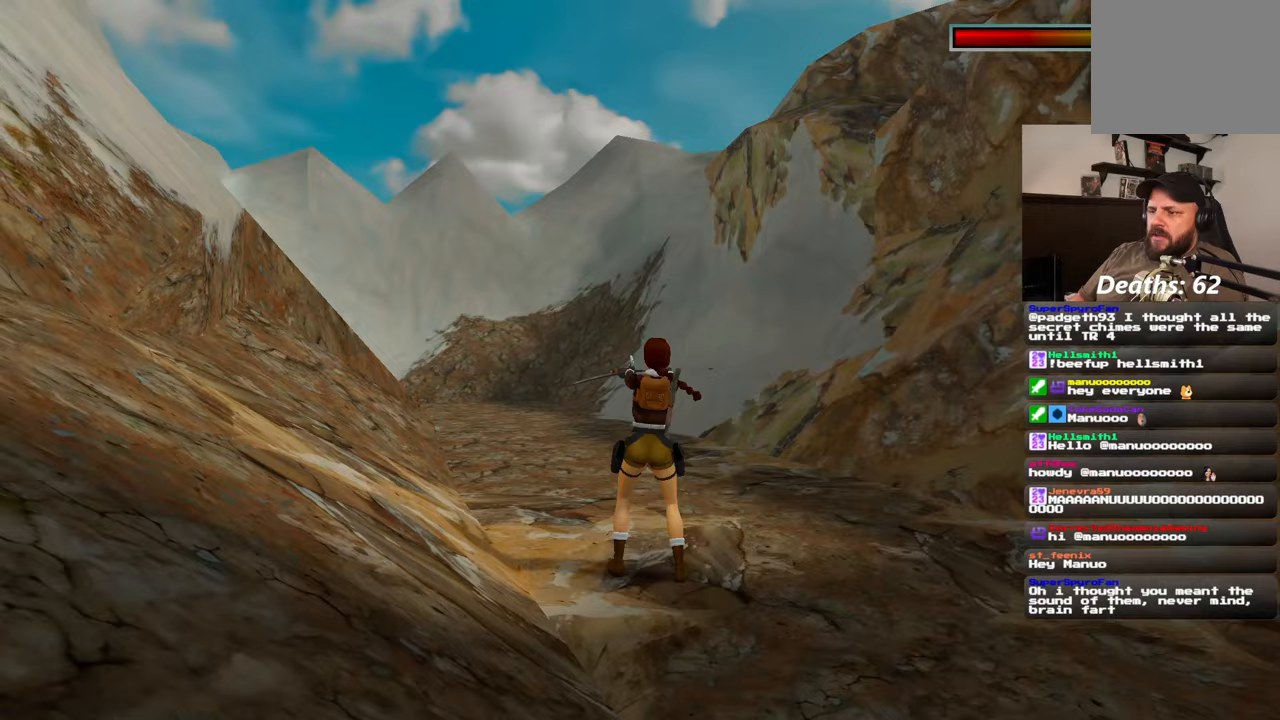
{"dt_ms": 500, "buttons": ["SQUARE", "L2"], "left_stick": "down", "right_stick": "center", "events": [[67, "left_stick", "down"]]}
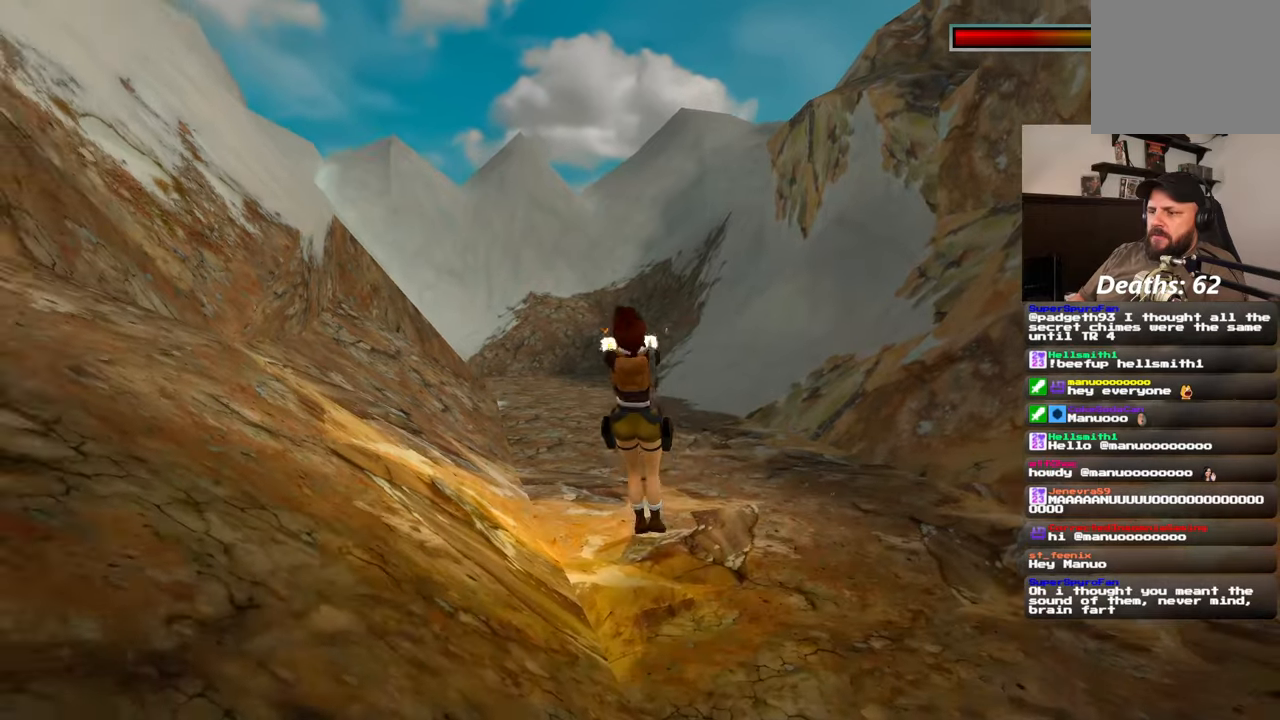
{"dt_ms": 500, "buttons": ["SQUARE", "L2"], "left_stick": "down", "right_stick": "center"}
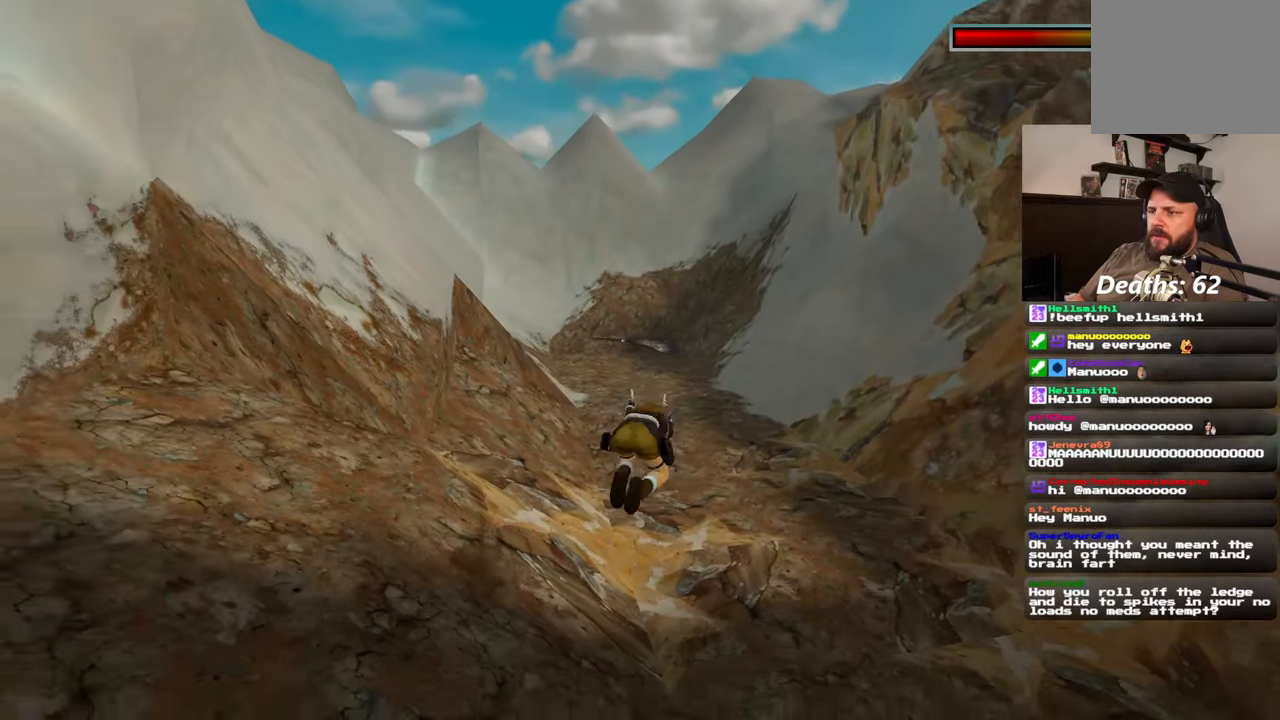
{"dt_ms": 500, "buttons": ["L2"], "left_stick": "up-left", "right_stick": "left", "events": [[100, "left_stick", "down-left"], [267, "left_stick", "left"], [300, "SQUARE", "up"], [417, "left_stick", "up-left"], [433, "right_stick", "left"]]}
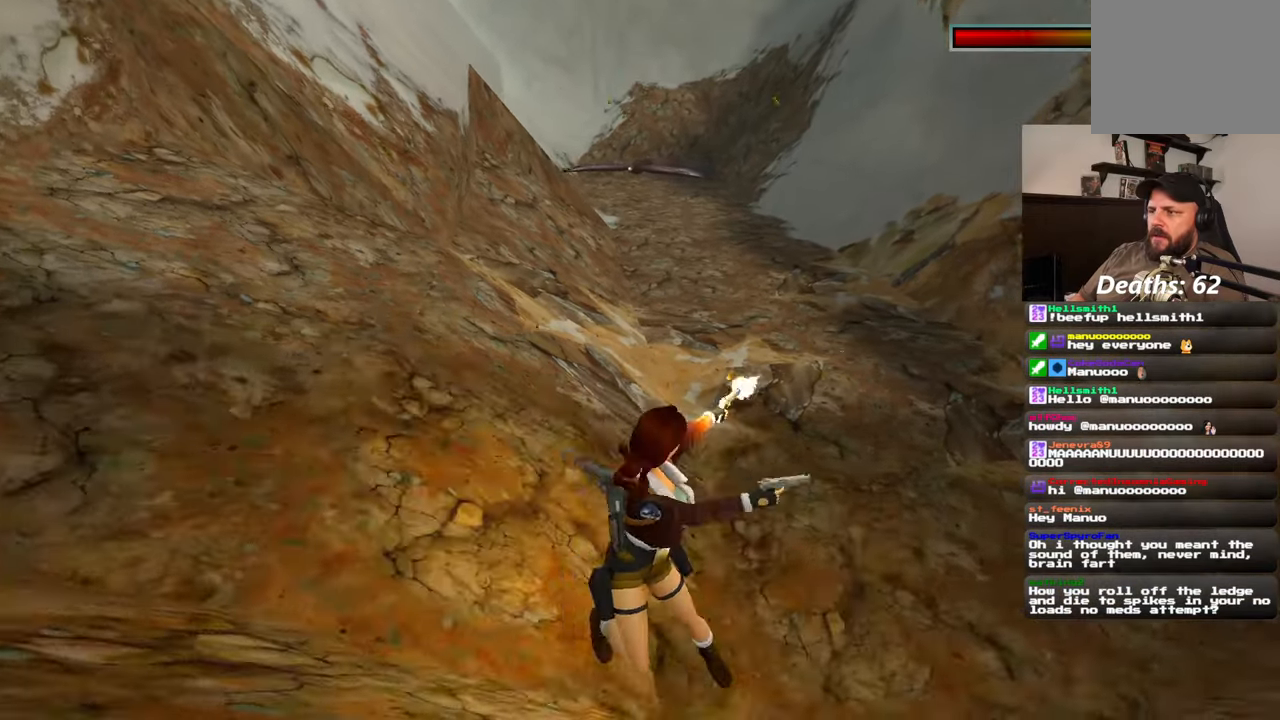
{"dt_ms": 500, "buttons": ["L2"], "left_stick": "up-right", "right_stick": "center", "events": [[83, "L2", "up"], [183, "L2", "down"], [317, "right_stick", "center"], [350, "left_stick", "center"], [500, "left_stick", "up-right"]]}
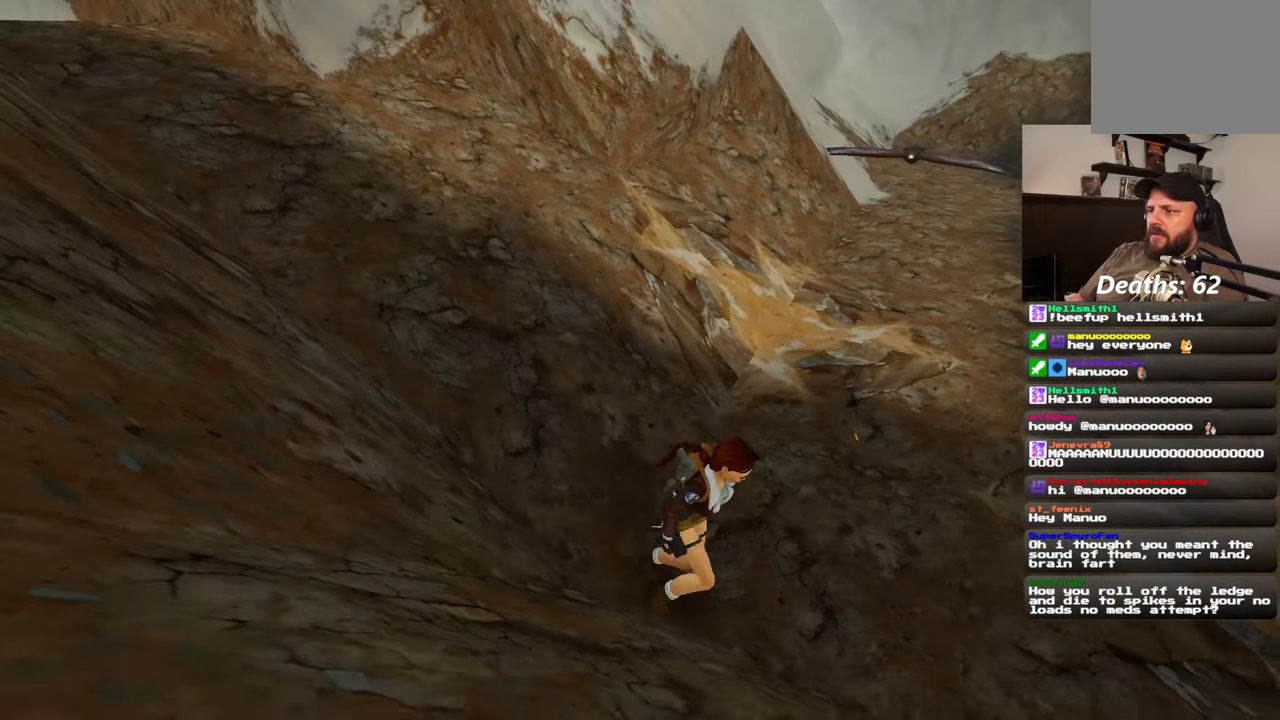
{"dt_ms": 1000, "buttons": ["L2"], "left_stick": "center", "right_stick": "center"}
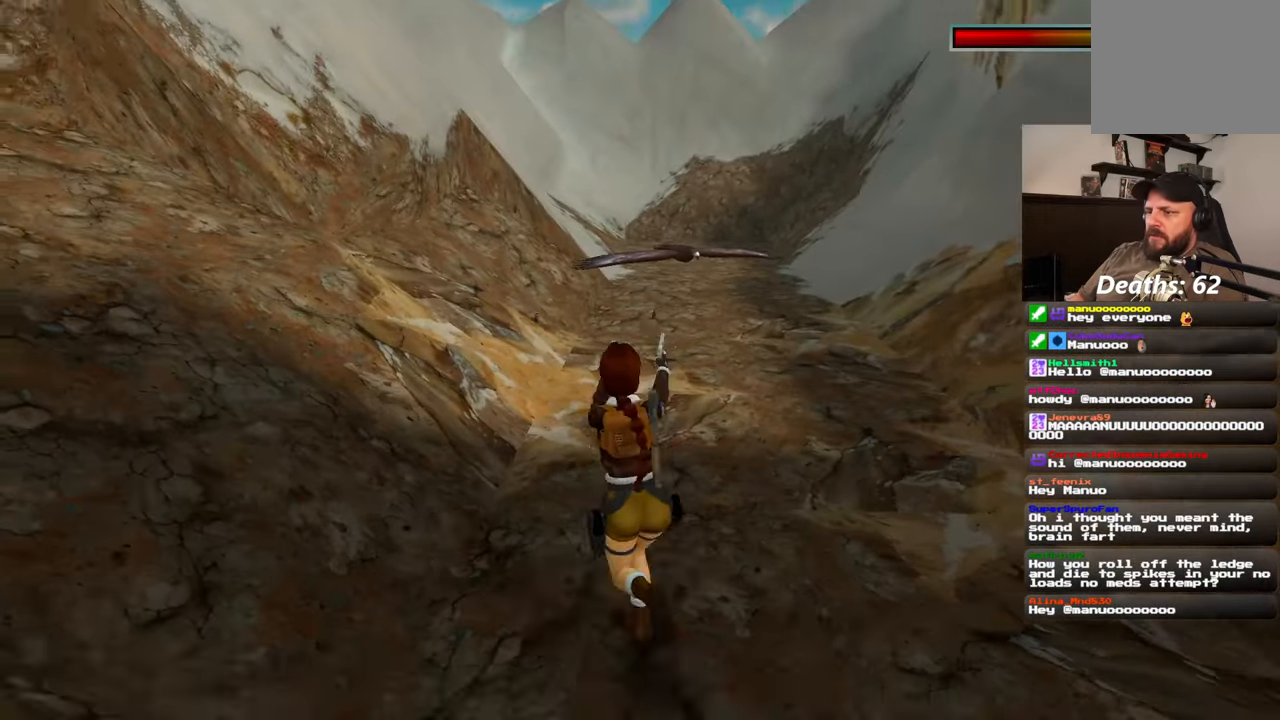
{"dt_ms": 500, "buttons": ["L2"], "left_stick": "center", "right_stick": "center", "events": []}
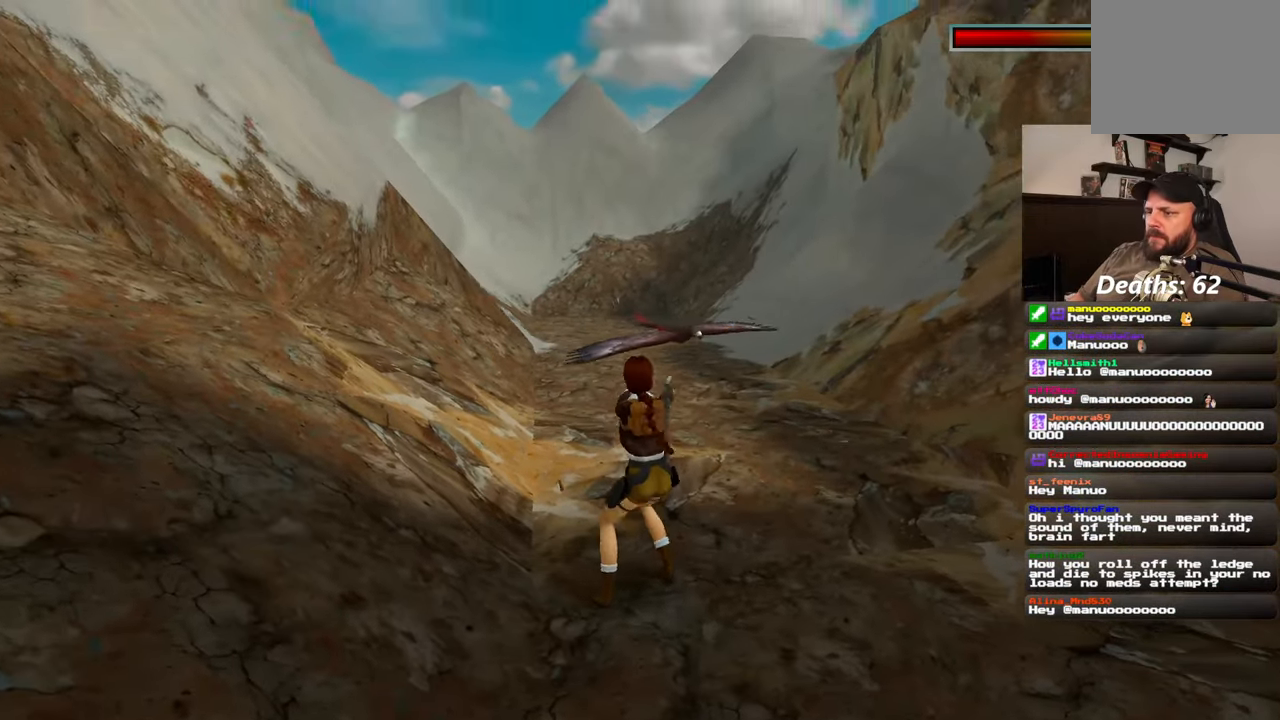
{"dt_ms": 500, "buttons": ["L2"], "left_stick": "center", "right_stick": "center", "events": []}
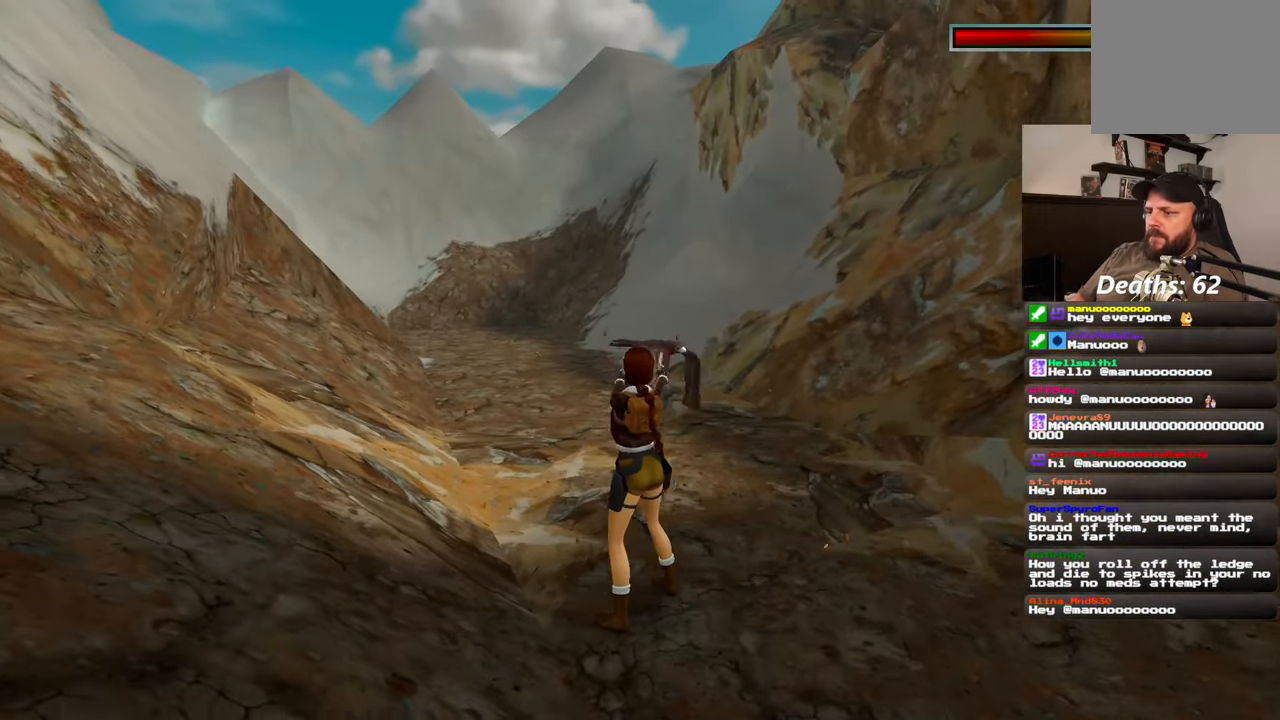
{"dt_ms": 500, "buttons": [], "left_stick": "down-left", "right_stick": "left", "events": [[367, "L2", "up"], [417, "left_stick", "down-left"], [450, "right_stick", "left"]]}